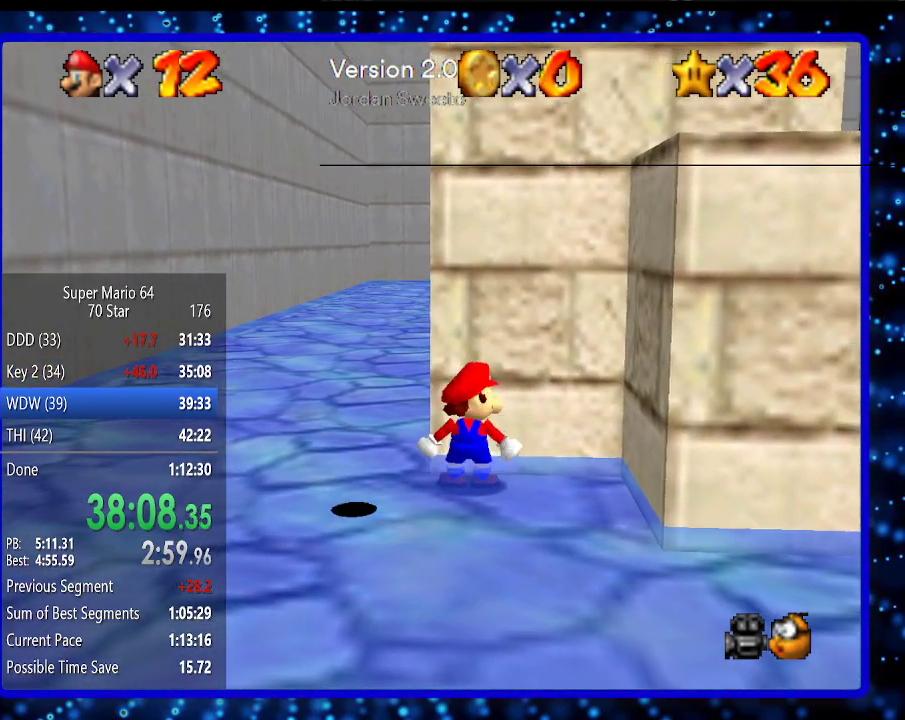
Gameplay with a controller (Nintendo layout); each line is a JSON object with the inputs held at the frame after it. "events" lists button and stick changes between this image and that frame as [ms after this image, input, new state], when the widget could be followed in between. Not read: L3 R3.
{"buttons": [], "left_stick": "center", "events": [[433, "left_stick", "center"]]}
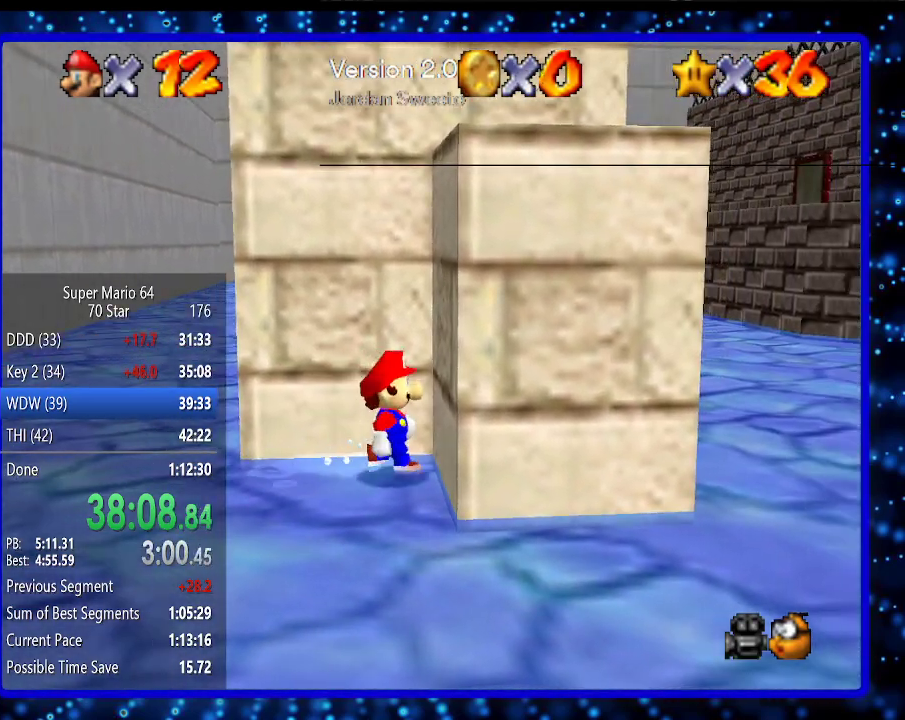
{"buttons": [], "left_stick": "center", "events": []}
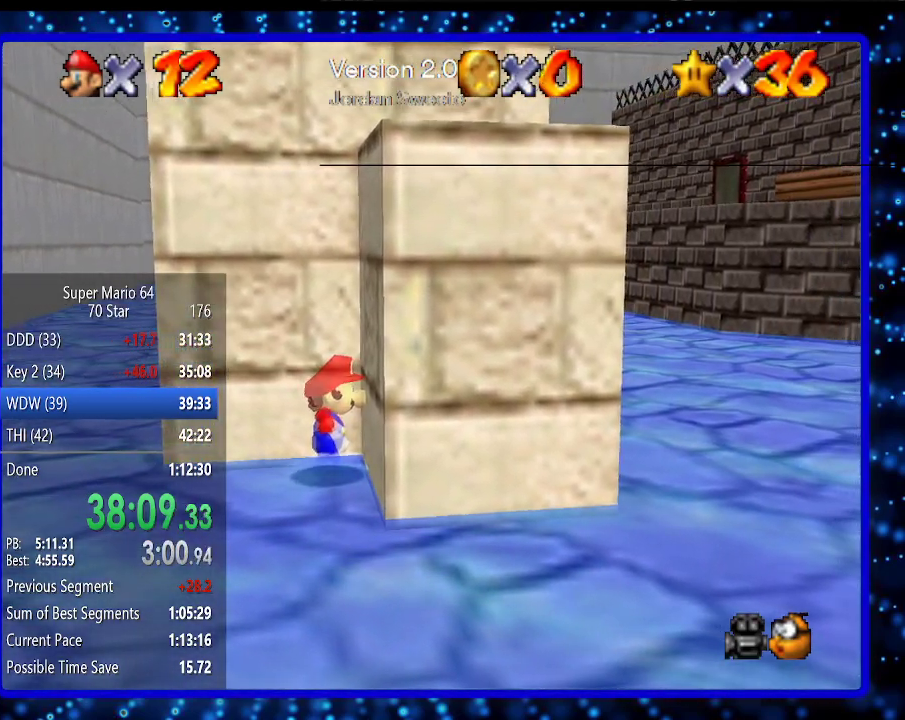
{"buttons": [], "left_stick": "center", "events": []}
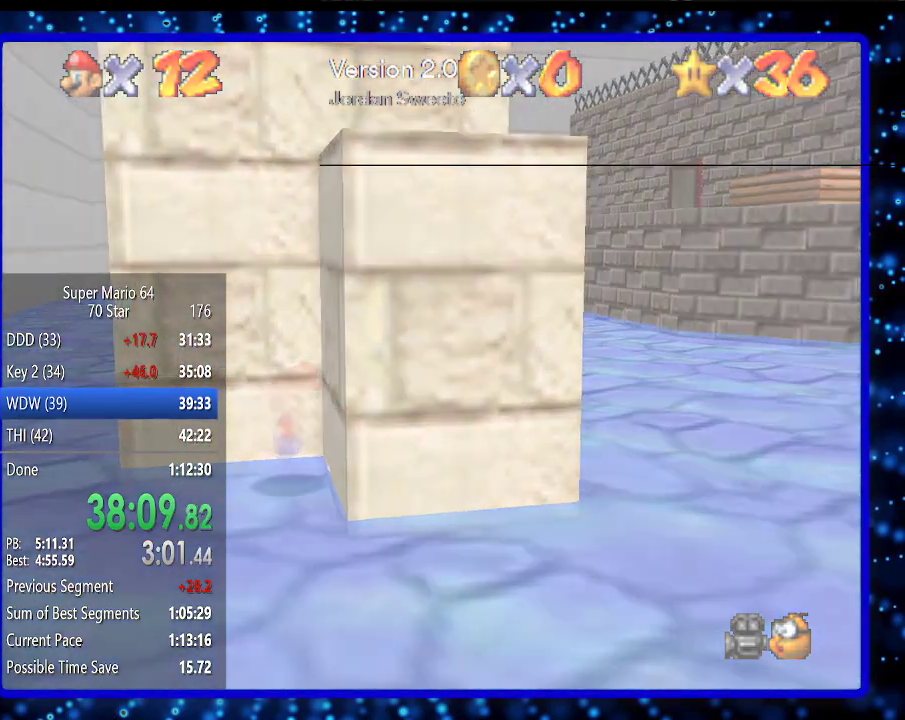
{"buttons": [], "left_stick": "center", "events": []}
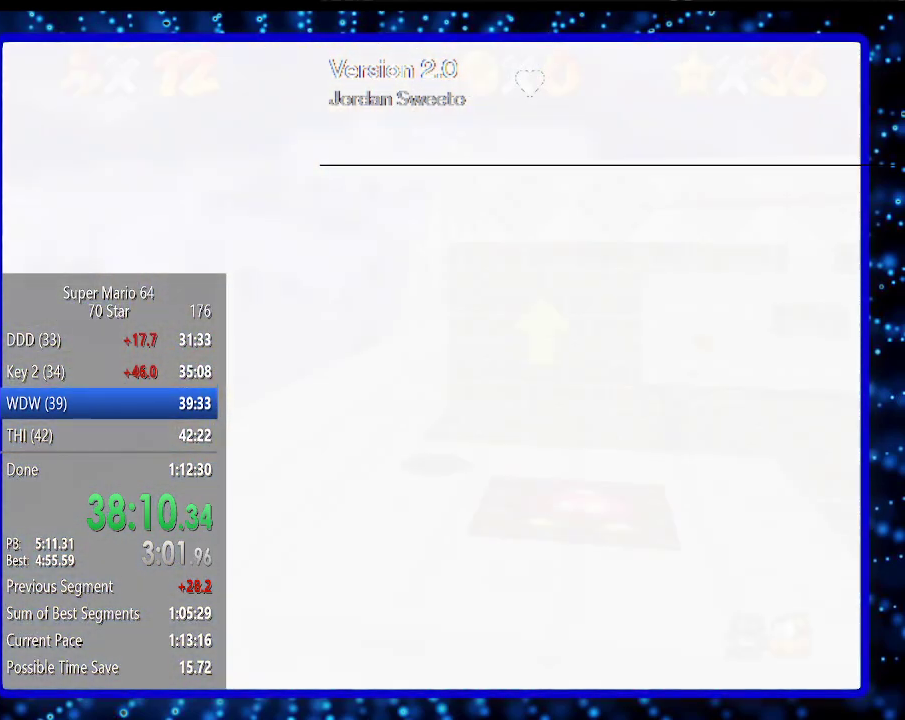
{"buttons": [], "left_stick": "center", "events": []}
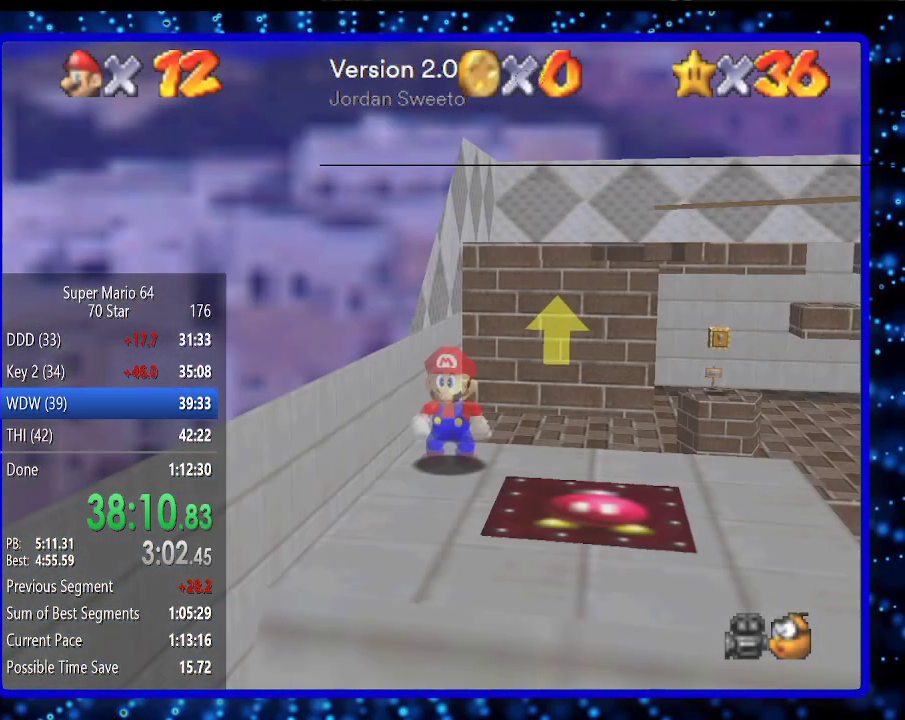
{"buttons": [], "left_stick": "down-right", "events": [[133, "left_stick", "down-right"]]}
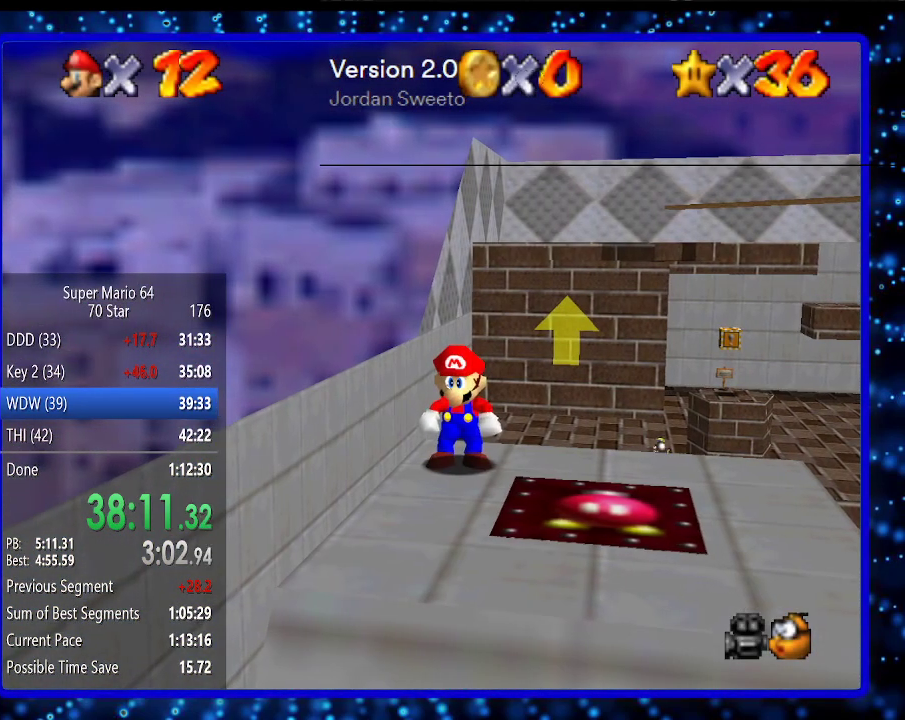
{"buttons": [], "left_stick": "down-right", "events": [[233, "A", "down"], [233, "B", "down"], [367, "A", "up"], [367, "B", "up"]]}
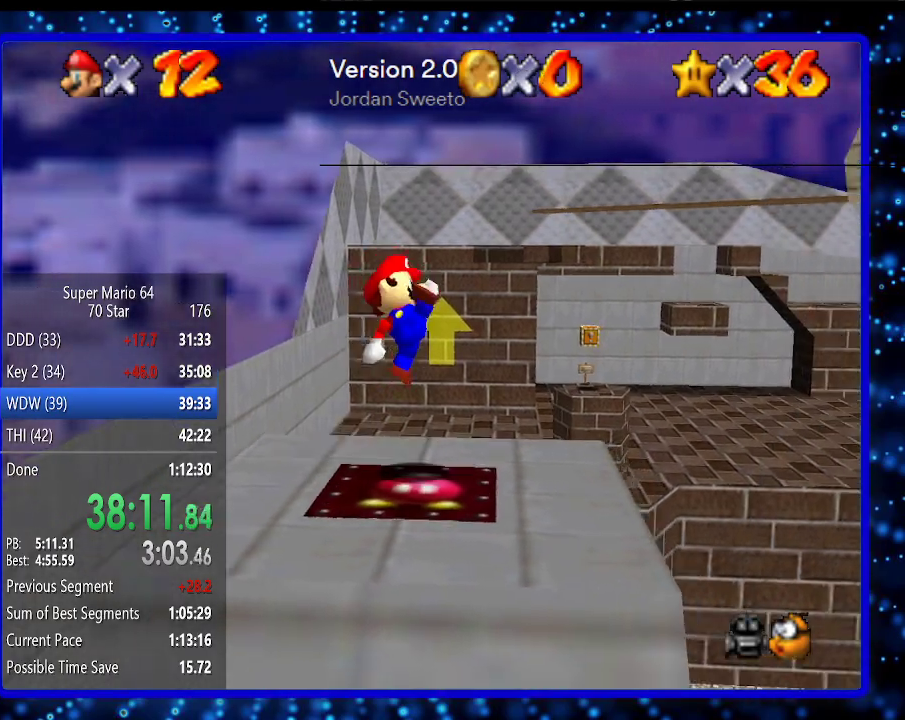
{"buttons": [], "left_stick": "left", "events": [[167, "A", "down"], [267, "A", "up"], [333, "left_stick", "center"], [400, "left_stick", "left"]]}
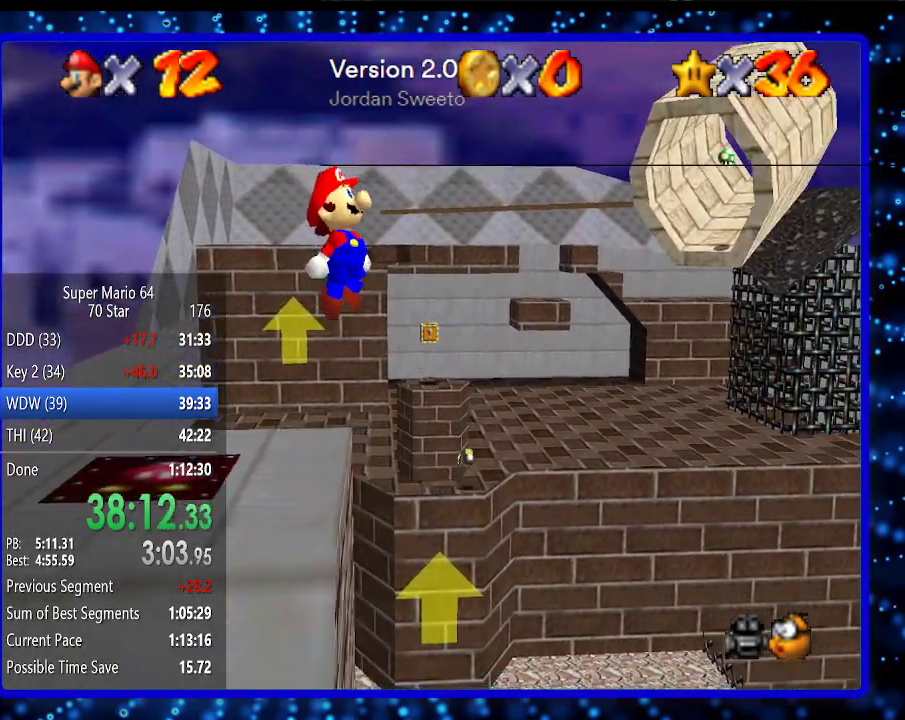
{"buttons": [], "left_stick": "center", "events": [[167, "left_stick", "center"], [350, "left_stick", "left"], [467, "left_stick", "center"]]}
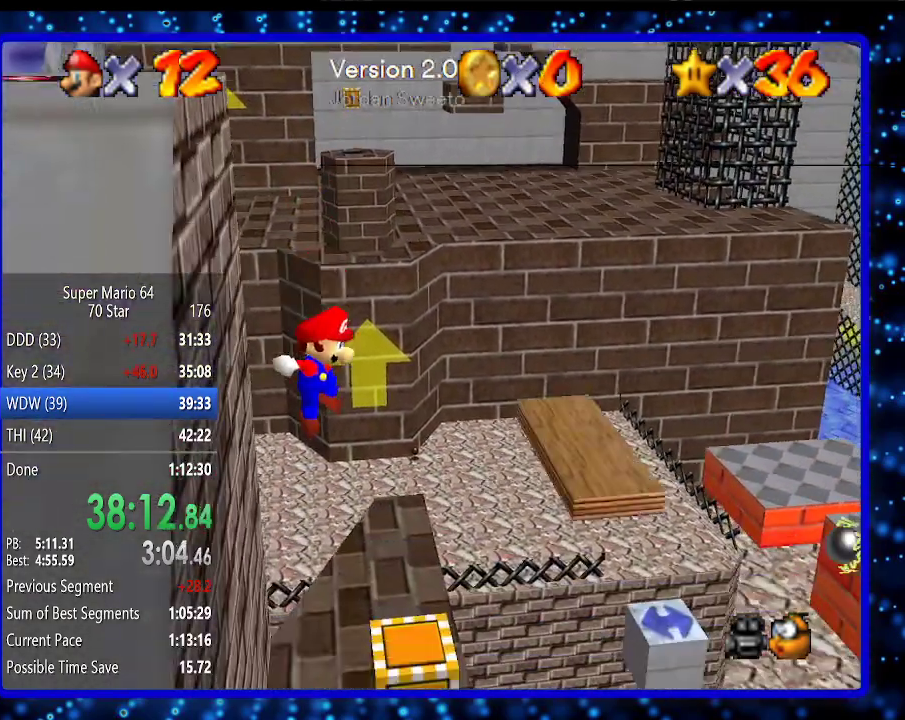
{"buttons": [], "left_stick": "center", "events": [[133, "Z", "down"], [317, "Z", "up"]]}
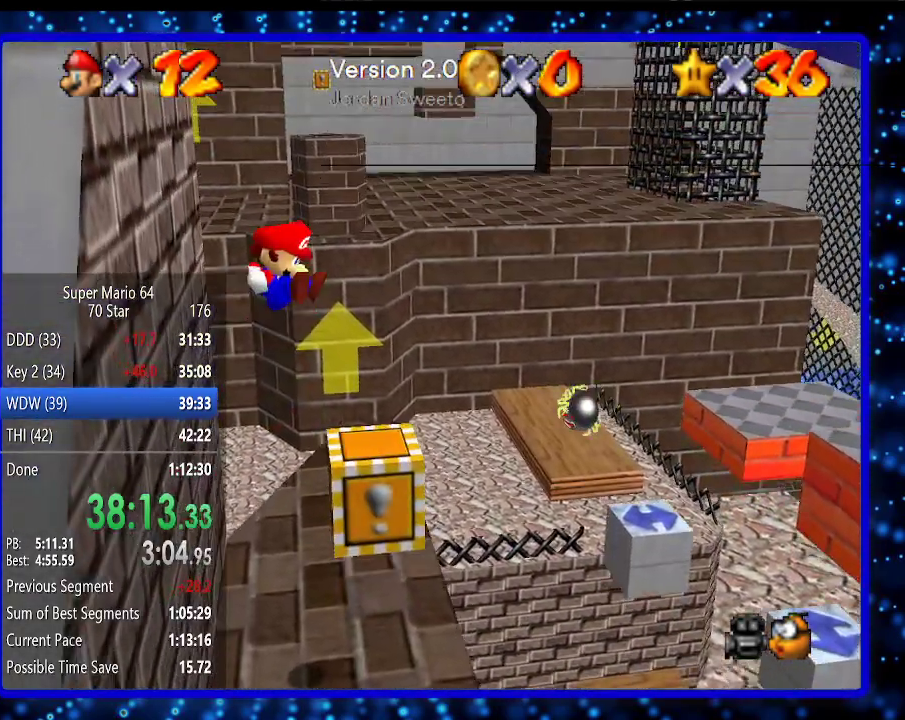
{"buttons": [], "left_stick": "center", "events": []}
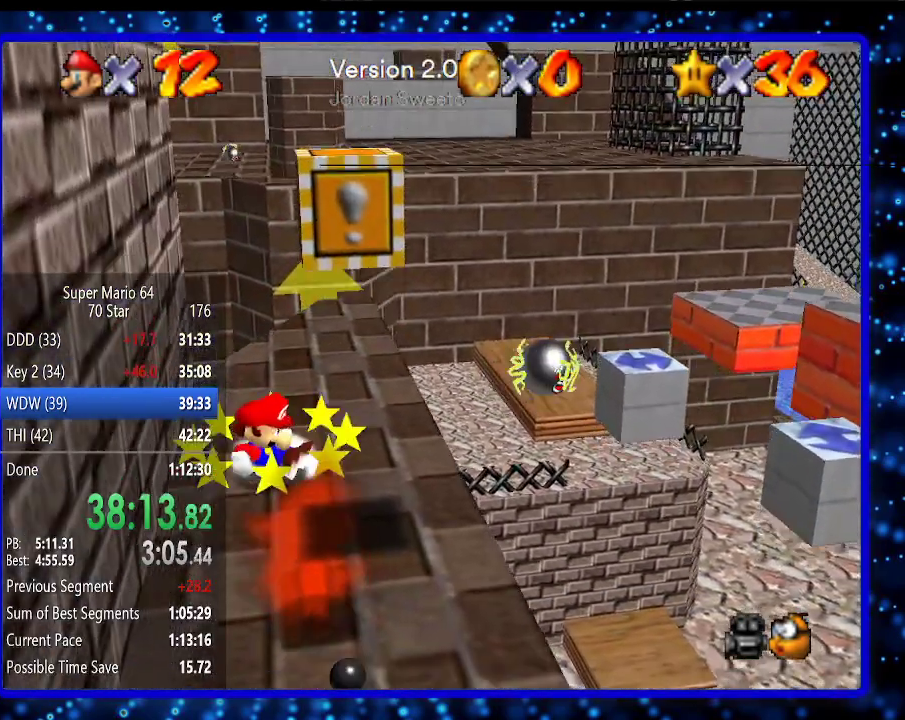
{"buttons": ["A"], "left_stick": "down", "events": [[117, "A", "down"], [333, "left_stick", "down"]]}
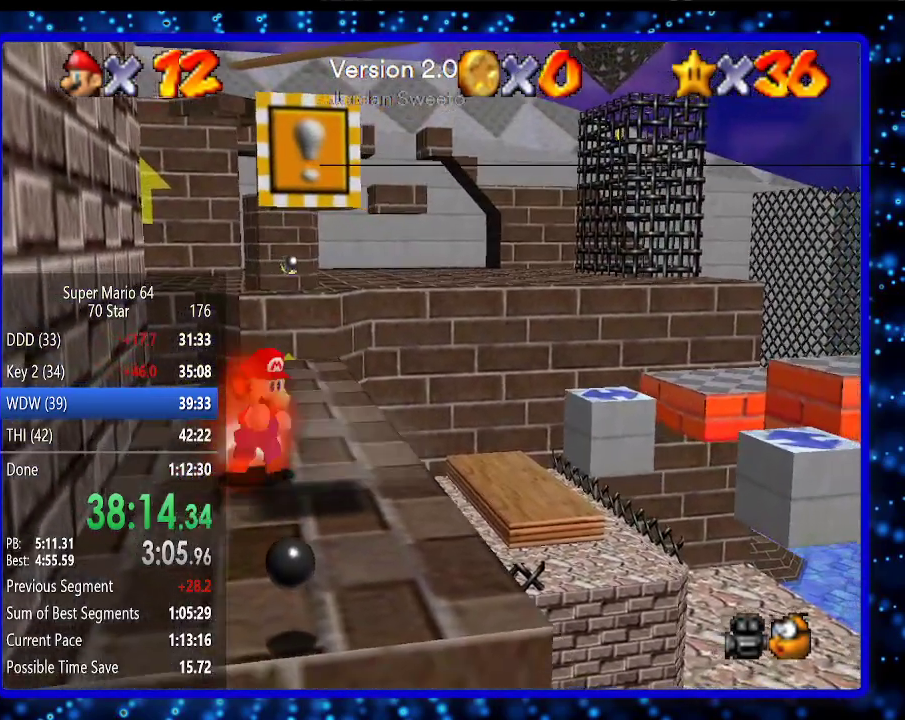
{"buttons": [], "left_stick": "down-left", "events": [[83, "A", "up"], [83, "left_stick", "center"], [233, "left_stick", "down-left"]]}
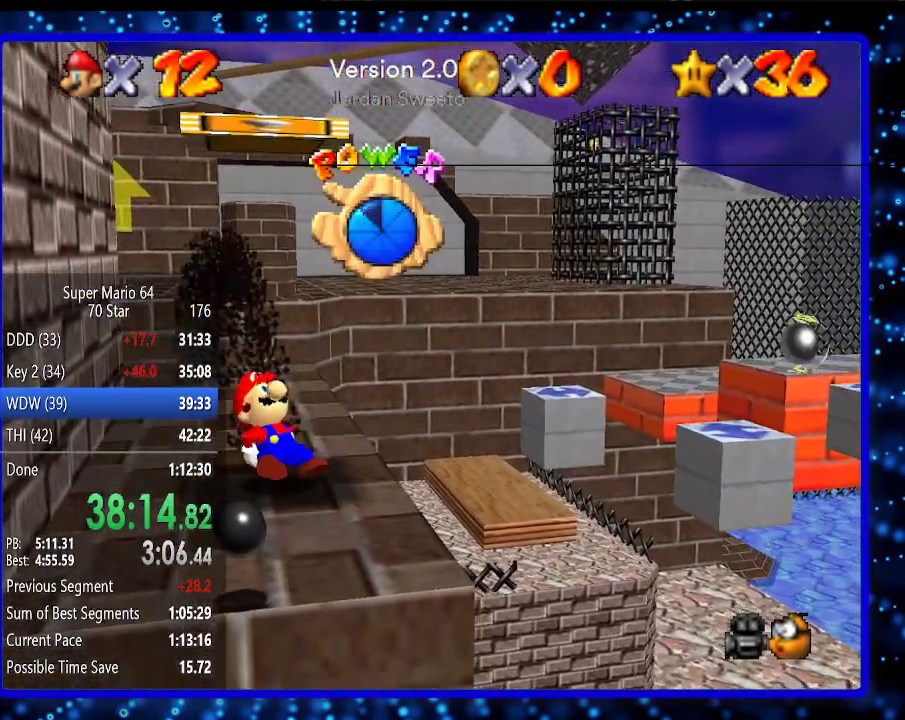
{"buttons": [], "left_stick": "left", "events": [[83, "left_stick", "left"]]}
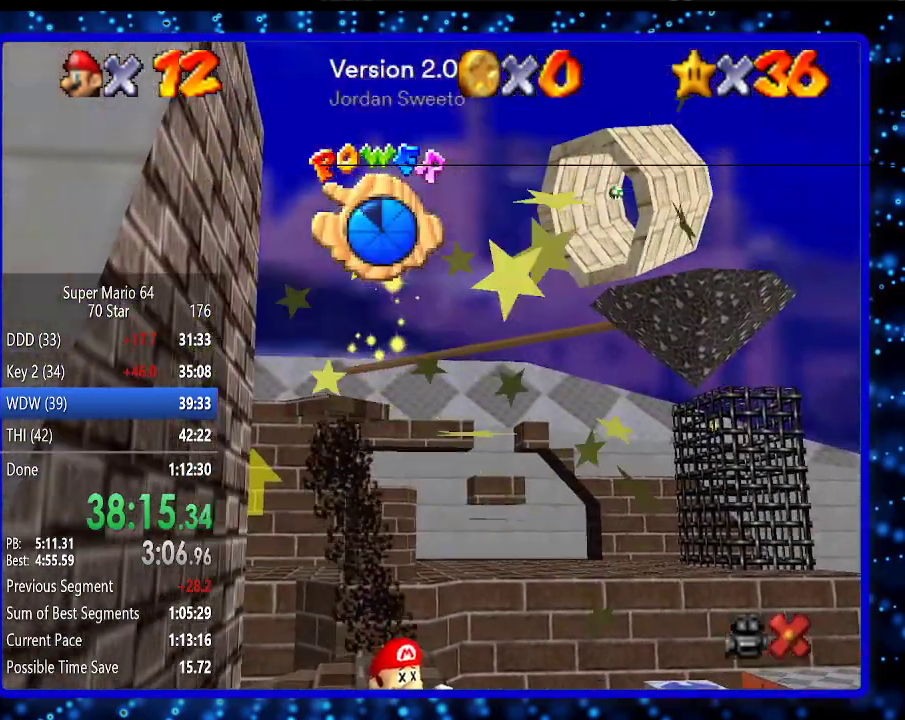
{"buttons": [], "left_stick": "left", "events": []}
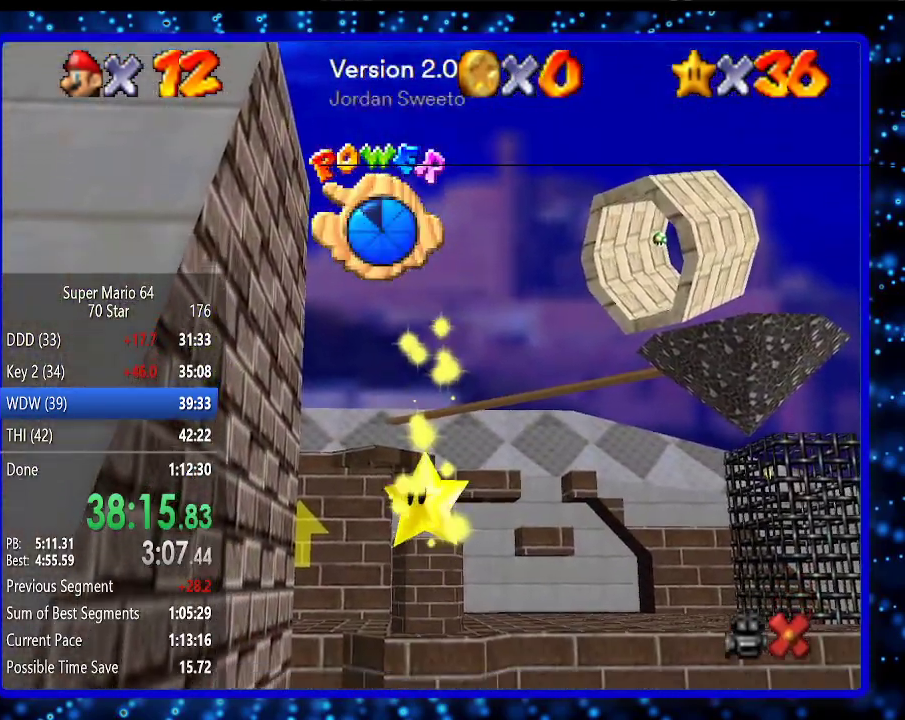
{"buttons": [], "left_stick": "left", "events": []}
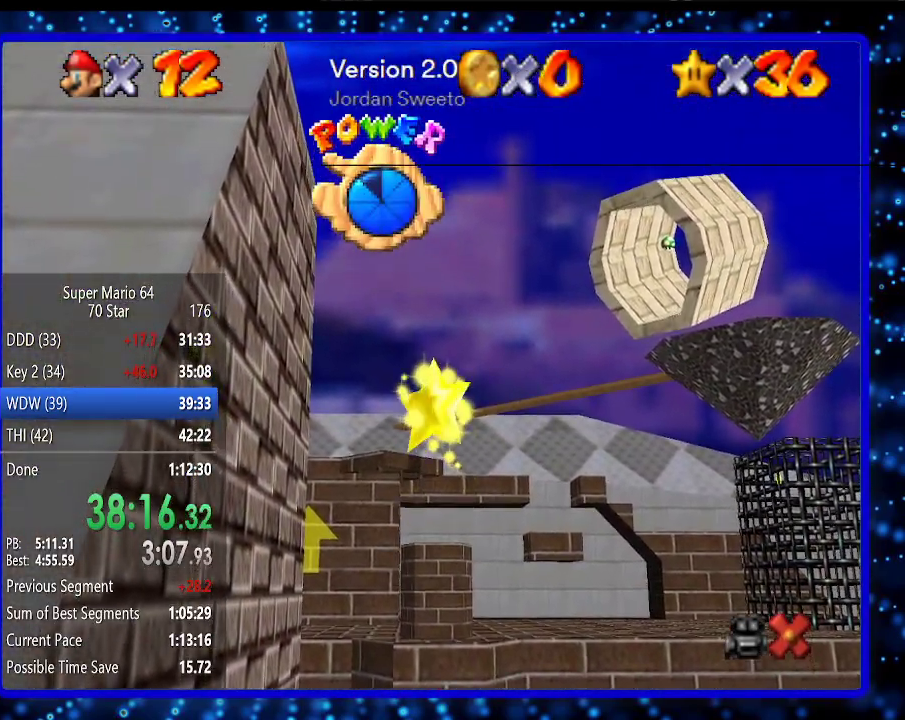
{"buttons": [], "left_stick": "up-left", "events": [[50, "C_RIGHT", "down"], [67, "left_stick", "up-left"], [150, "C_RIGHT", "up"]]}
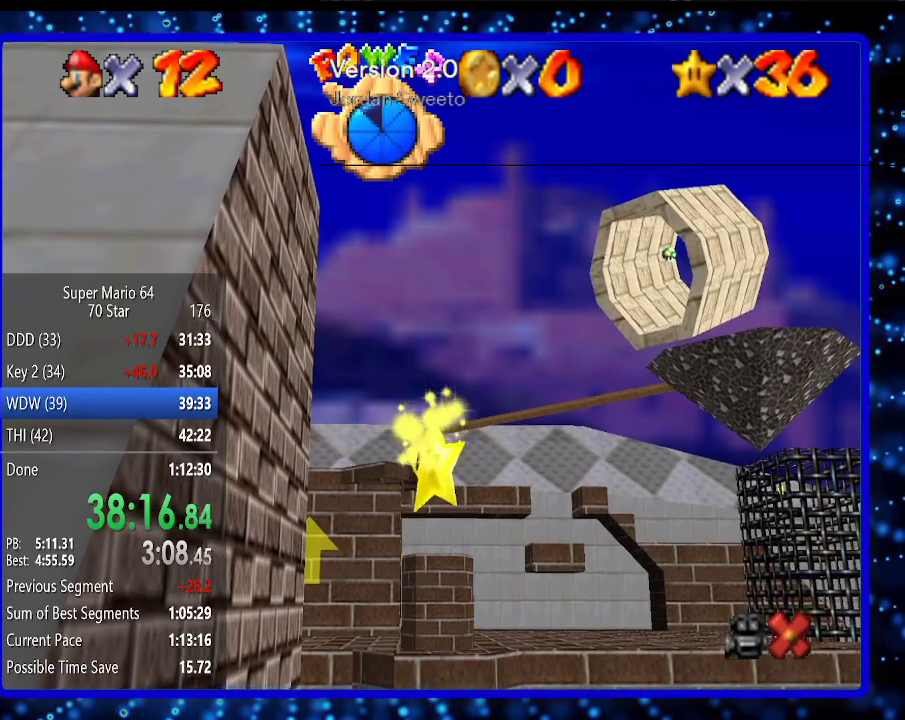
{"buttons": [], "left_stick": "up-left", "events": []}
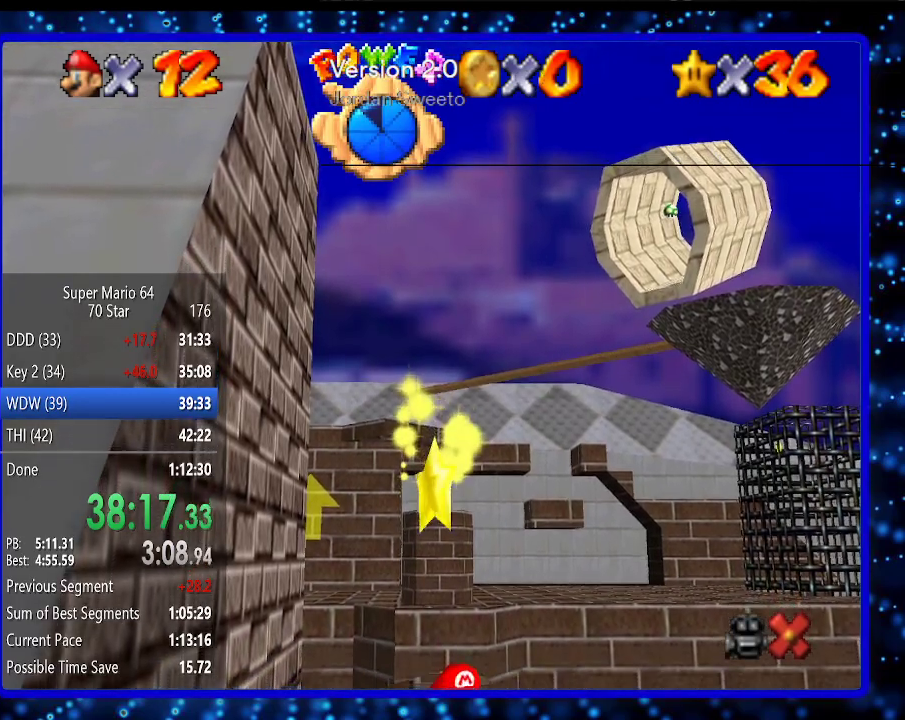
{"buttons": [], "left_stick": "up-left", "events": []}
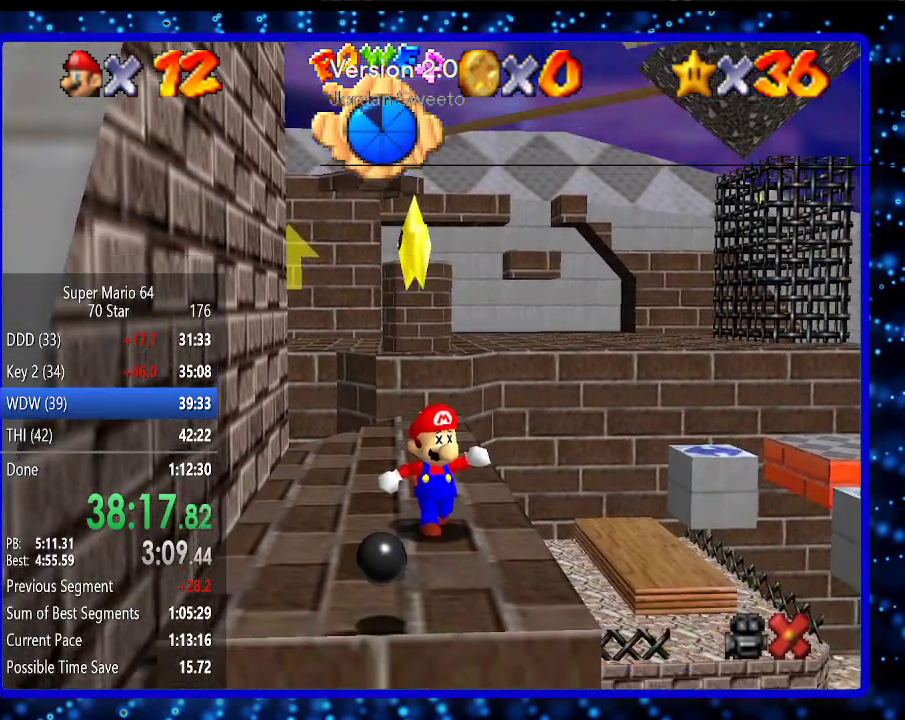
{"buttons": [], "left_stick": "up-left", "events": []}
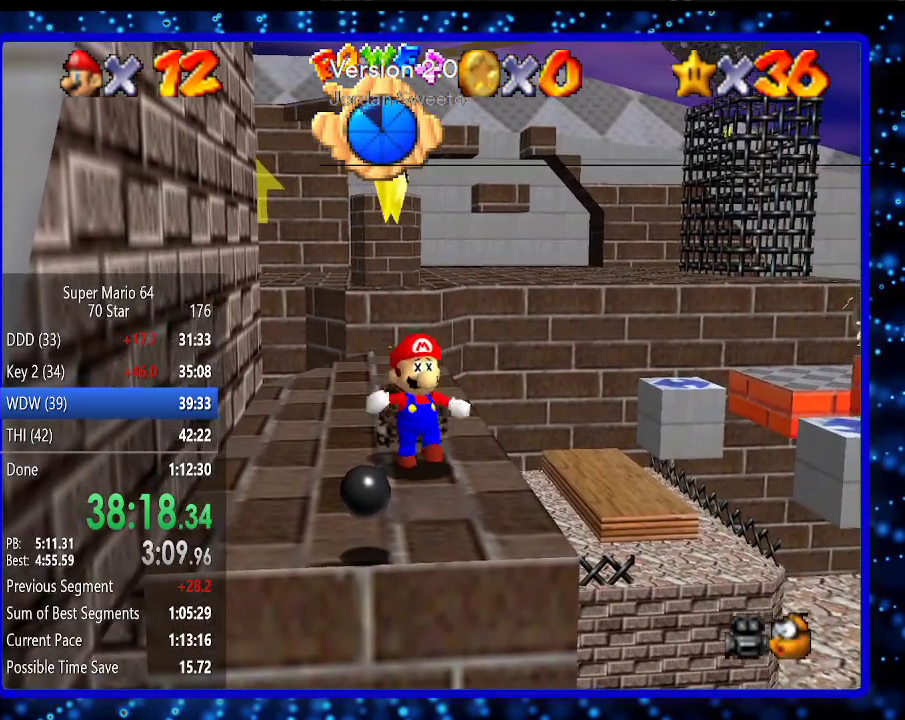
{"buttons": [], "left_stick": "up-left", "events": []}
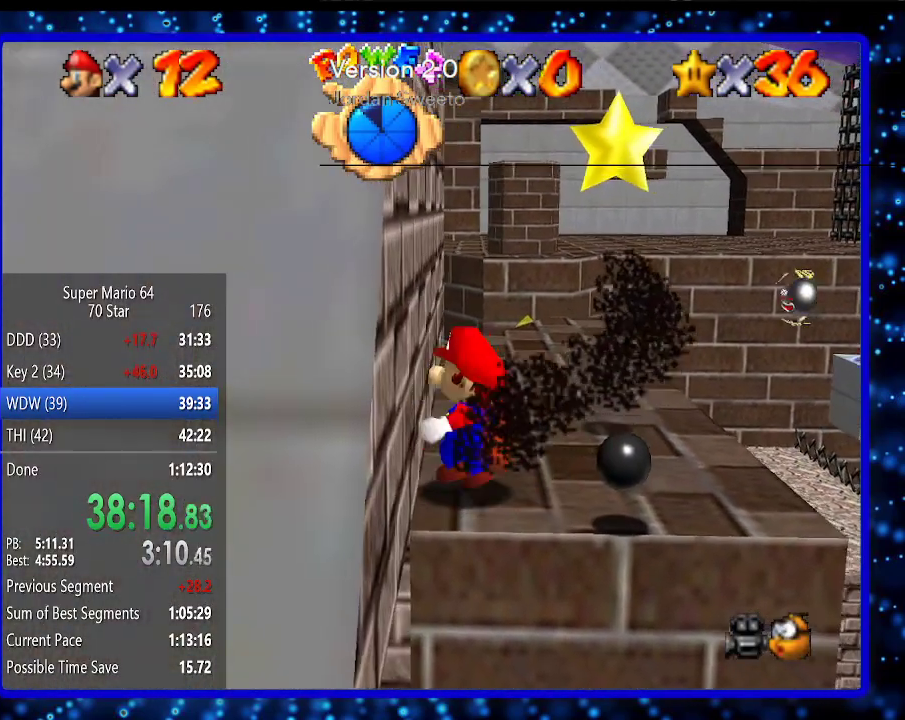
{"buttons": [], "left_stick": "left", "events": [[500, "left_stick", "left"]]}
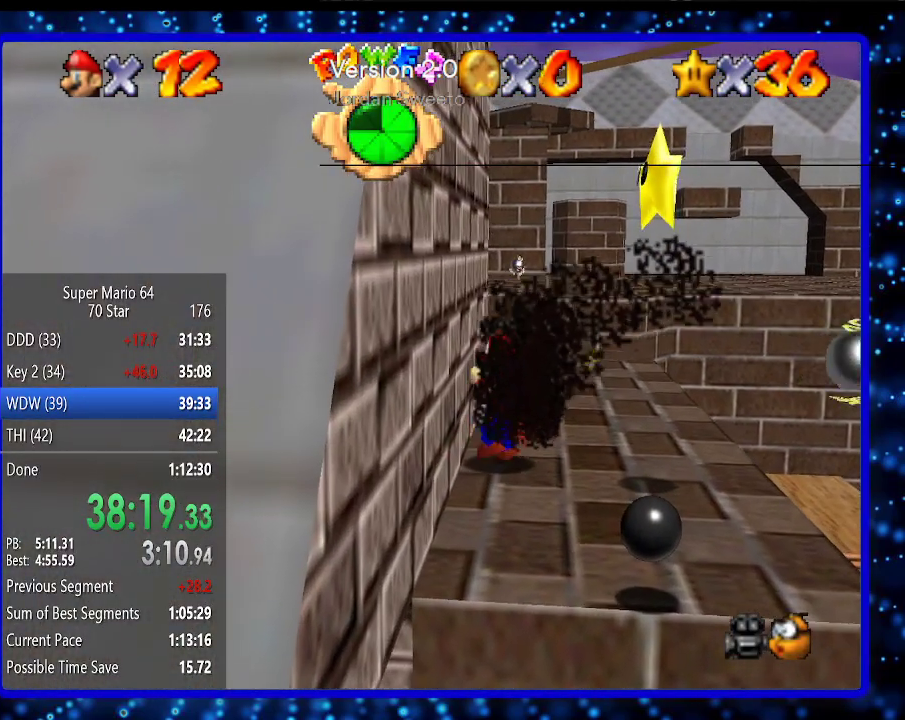
{"buttons": [], "left_stick": "down-left", "events": [[383, "left_stick", "down-left"]]}
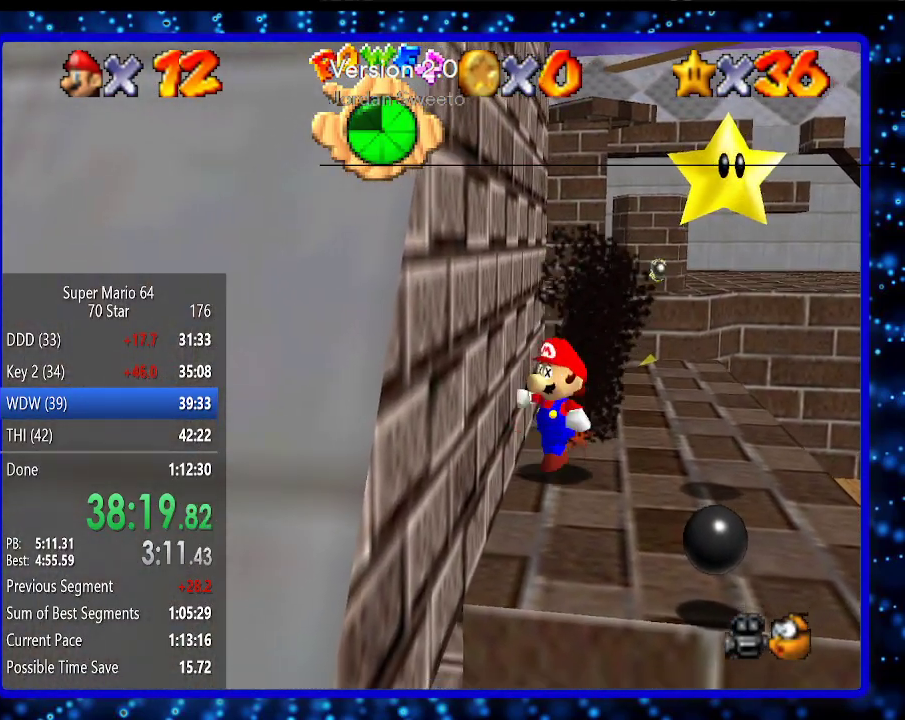
{"buttons": [], "left_stick": "up", "events": [[117, "left_stick", "down-right"], [217, "left_stick", "right"], [383, "left_stick", "up"]]}
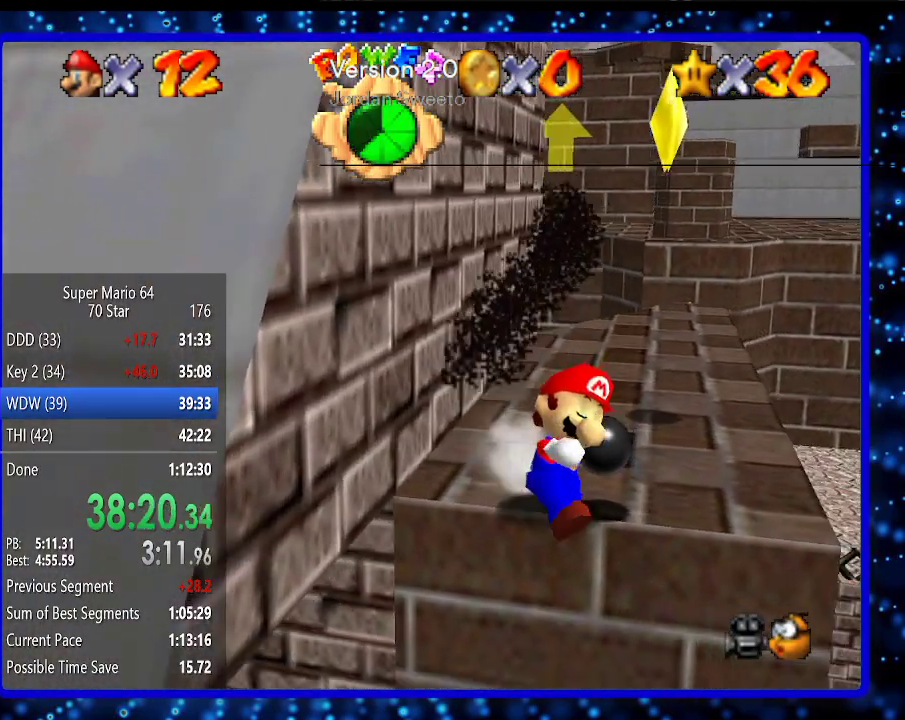
{"buttons": [], "left_stick": "up", "events": [[133, "left_stick", "up-left"], [283, "left_stick", "up"]]}
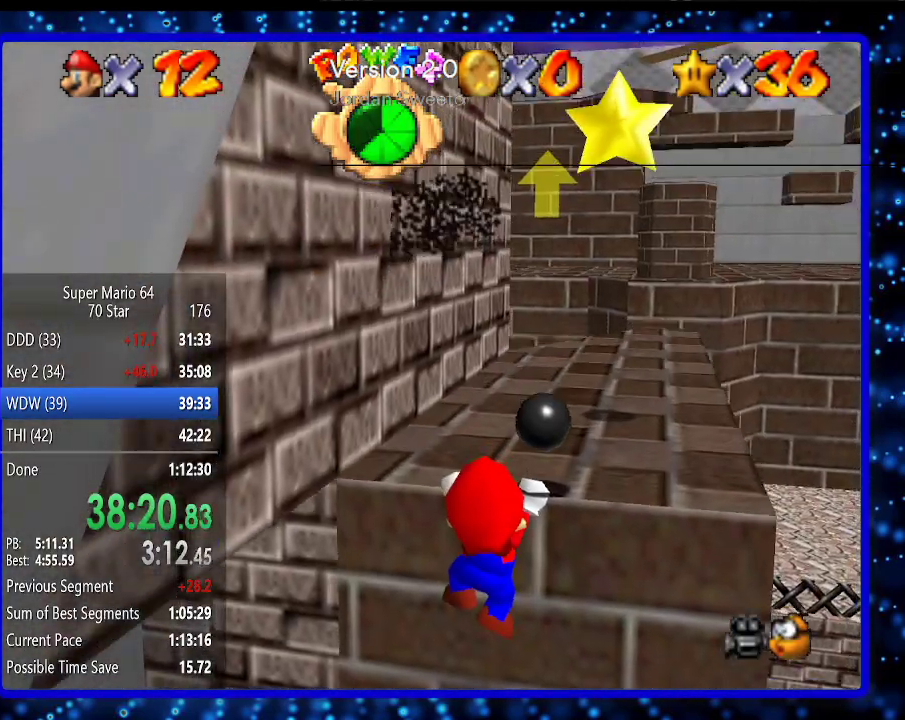
{"buttons": [], "left_stick": "up", "events": [[100, "A", "down"], [150, "left_stick", "center"], [217, "A", "up"], [283, "left_stick", "up"]]}
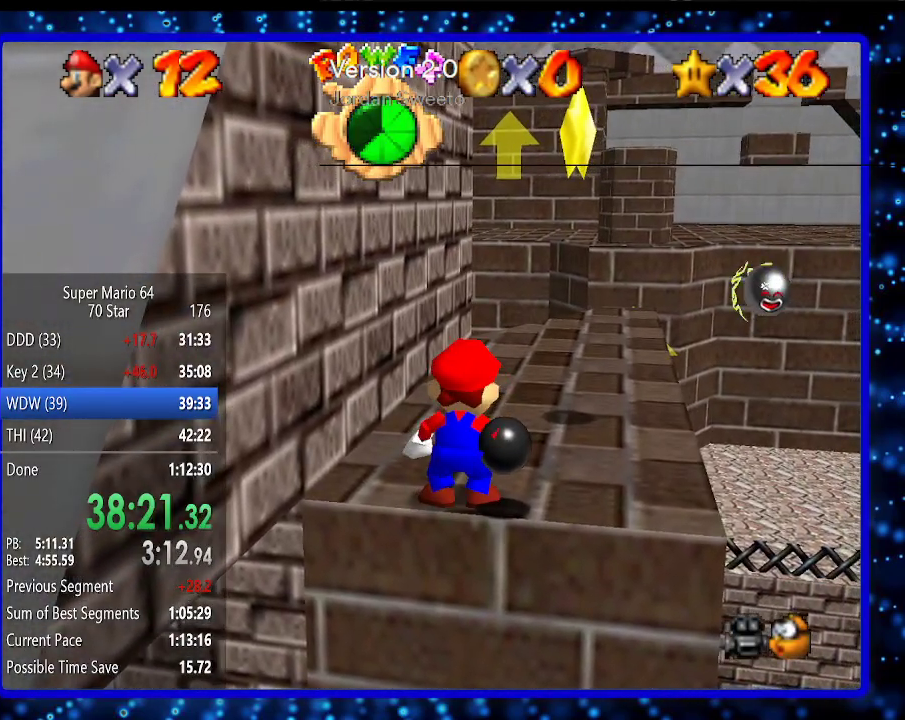
{"buttons": ["B"], "left_stick": "up-right", "events": [[217, "A", "down"], [467, "B", "down"], [500, "A", "up"], [500, "left_stick", "up-right"]]}
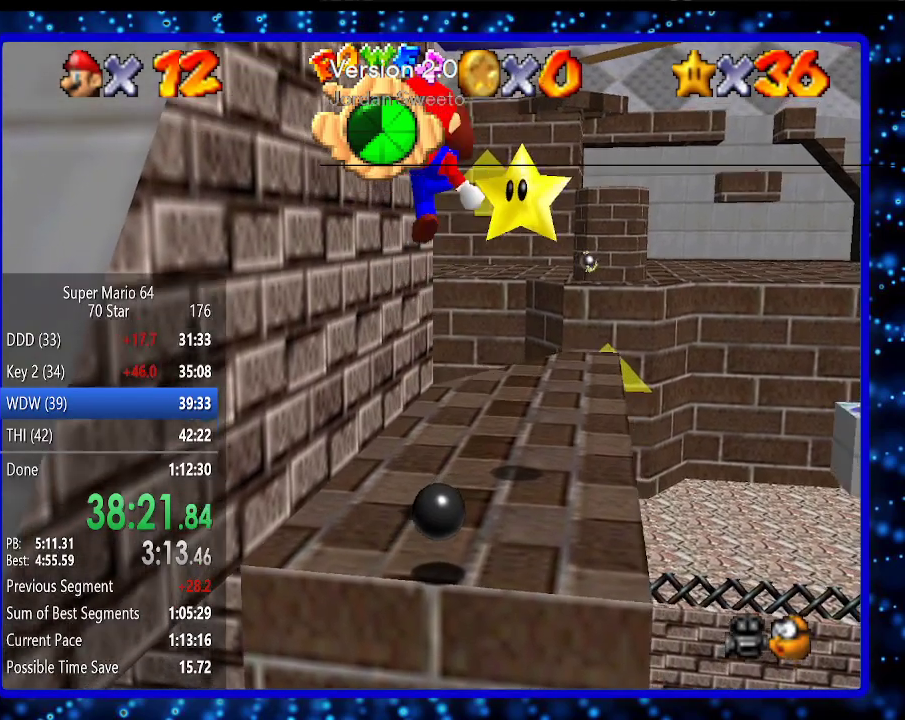
{"buttons": [], "left_stick": "center", "events": [[67, "B", "up"], [317, "left_stick", "center"]]}